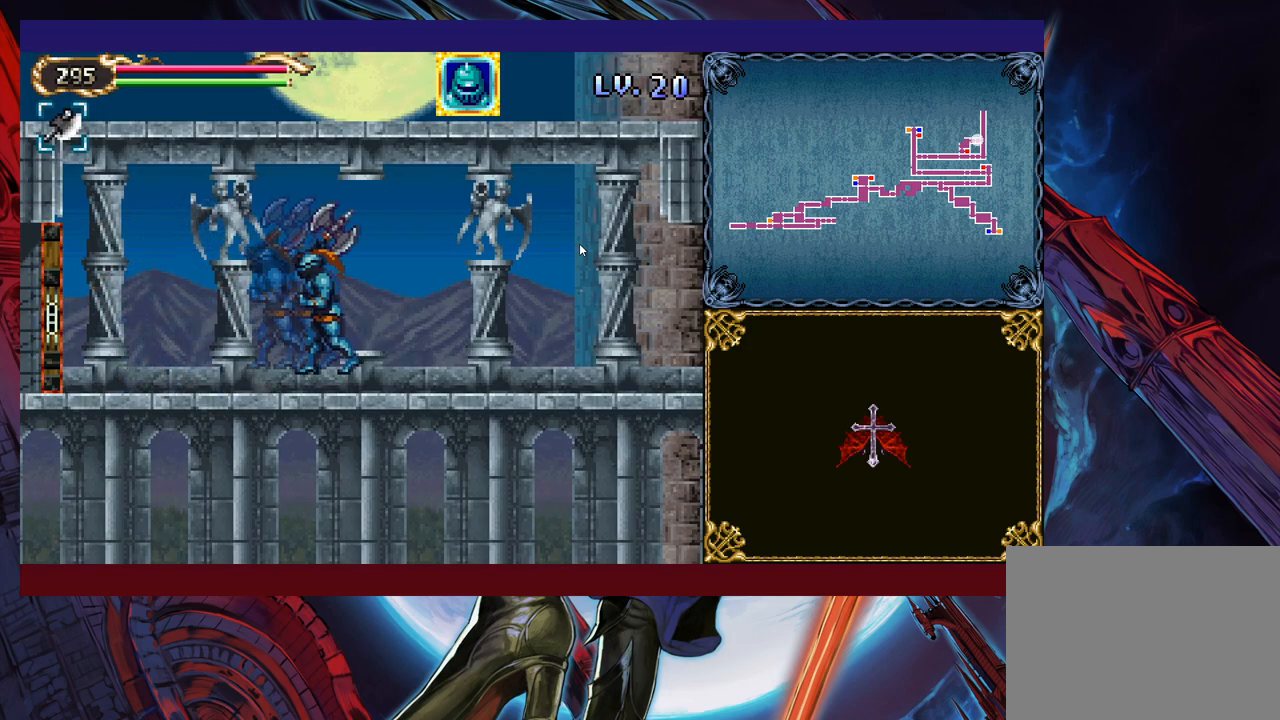
Gameplay with a controller (Xbox layout); each line is a JSON object with the inputs held at the frame after it. "events" lists button and stick changes between this image and that frame as [ms after this image, input, new state], when the widget could be followed in between. Not read: L2 R2 R3 right_stick.
{"buttons": [], "left_stick": "right", "events": [[100, "left_stick", "left"], [150, "B", "down"], [200, "B", "up"], [200, "left_stick", "right"], [400, "left_stick", "left"], [450, "Y", "down"], [483, "B", "down"], [483, "Y", "up"], [500, "B", "up"], [500, "left_stick", "right"]]}
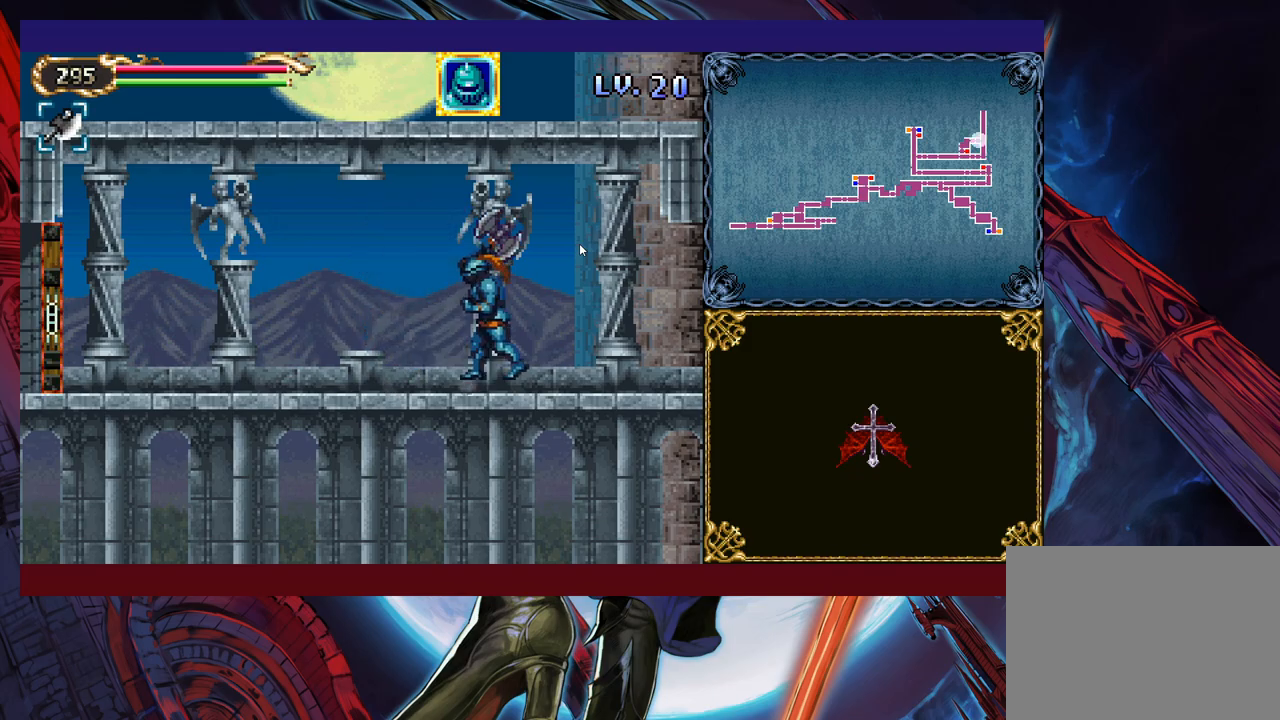
{"buttons": [], "left_stick": "right", "events": [[233, "left_stick", "left"], [250, "Y", "down"], [300, "B", "down"], [300, "Y", "up"], [300, "left_stick", "right"], [333, "B", "up"]]}
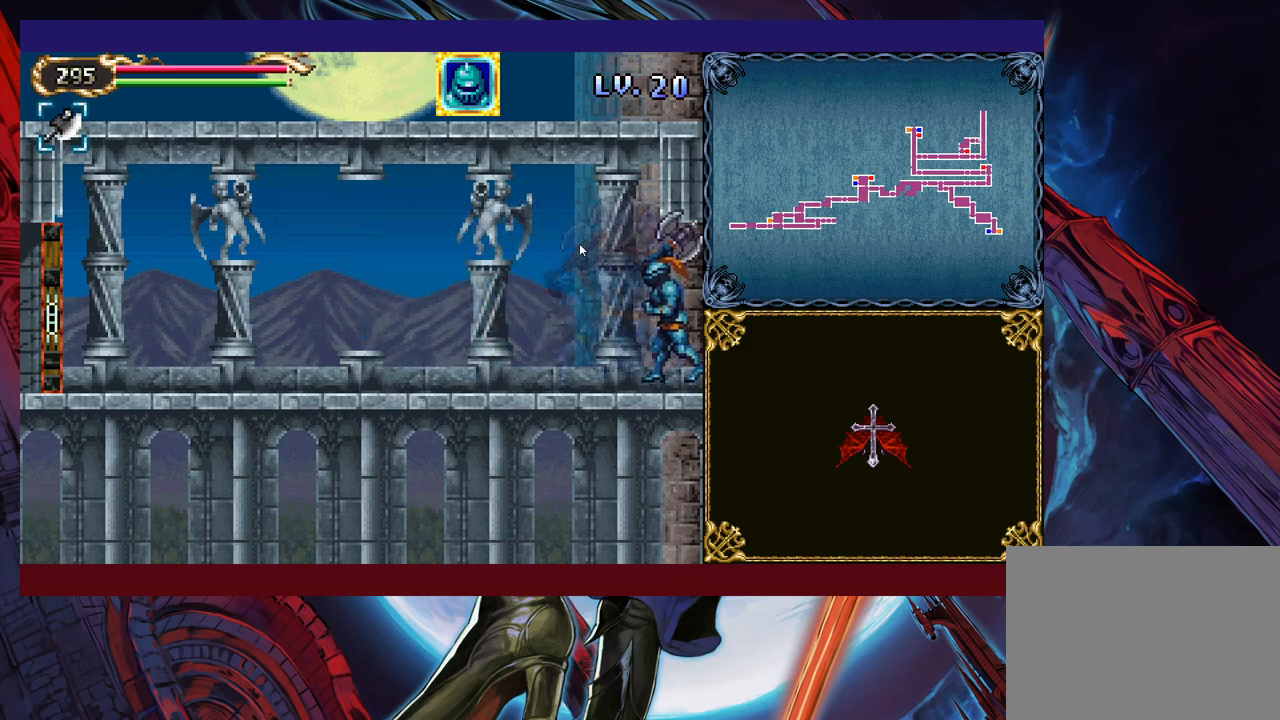
{"buttons": [], "left_stick": "right", "events": [[350, "left_stick", "center"], [500, "left_stick", "right"]]}
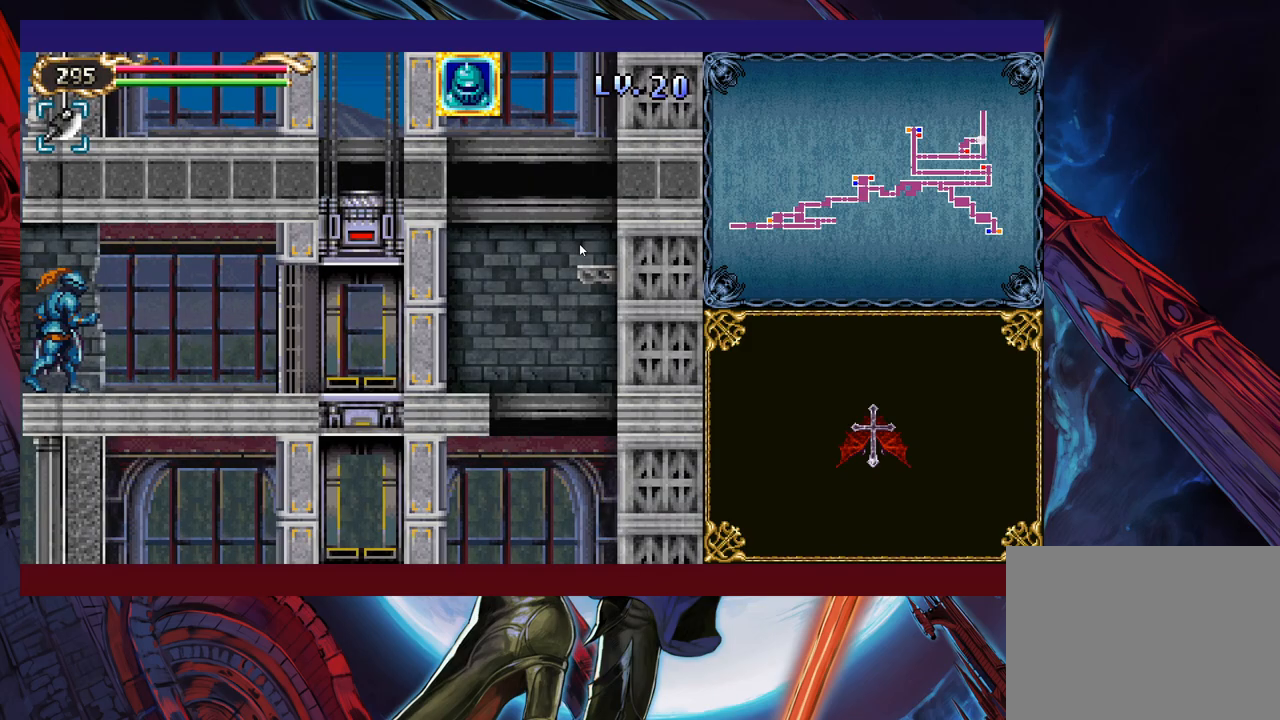
{"buttons": [], "left_stick": "right", "events": []}
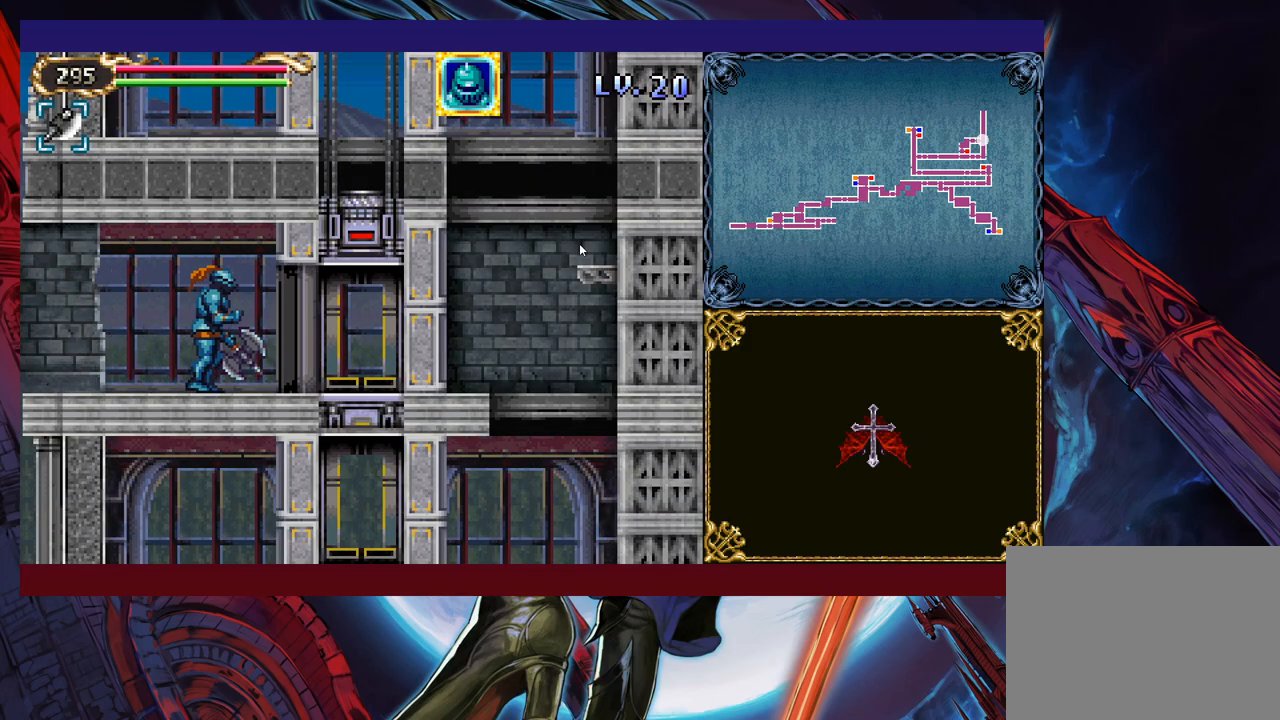
{"buttons": [], "left_stick": "up", "events": [[100, "left_stick", "left"], [150, "B", "down"], [200, "B", "up"], [200, "left_stick", "right"], [433, "left_stick", "up"]]}
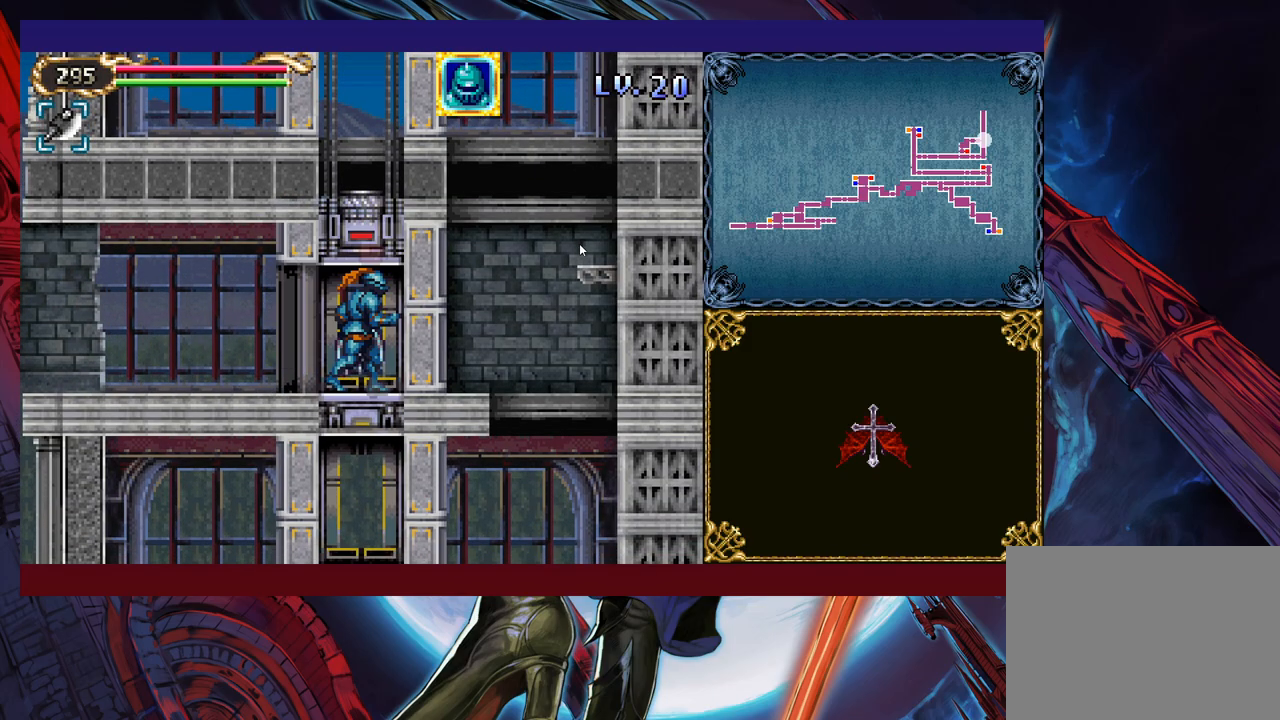
{"buttons": [], "left_stick": "center", "events": [[483, "left_stick", "center"]]}
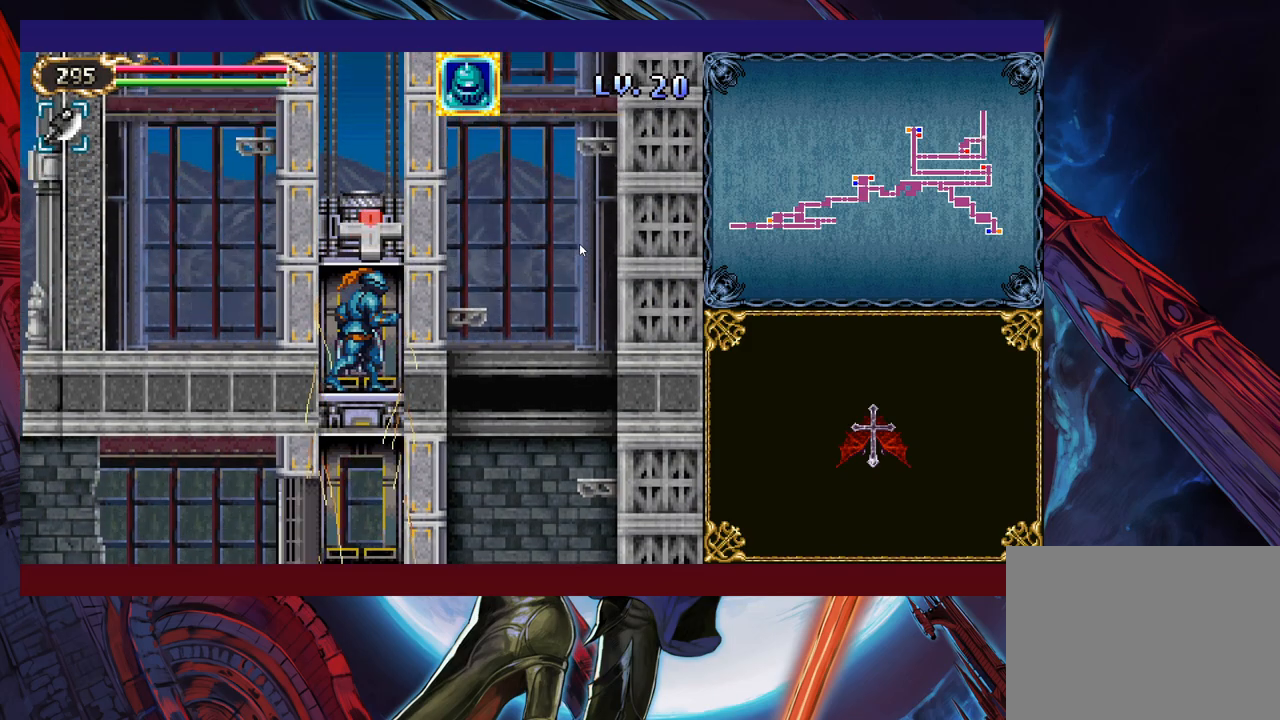
{"buttons": [], "left_stick": "center", "events": []}
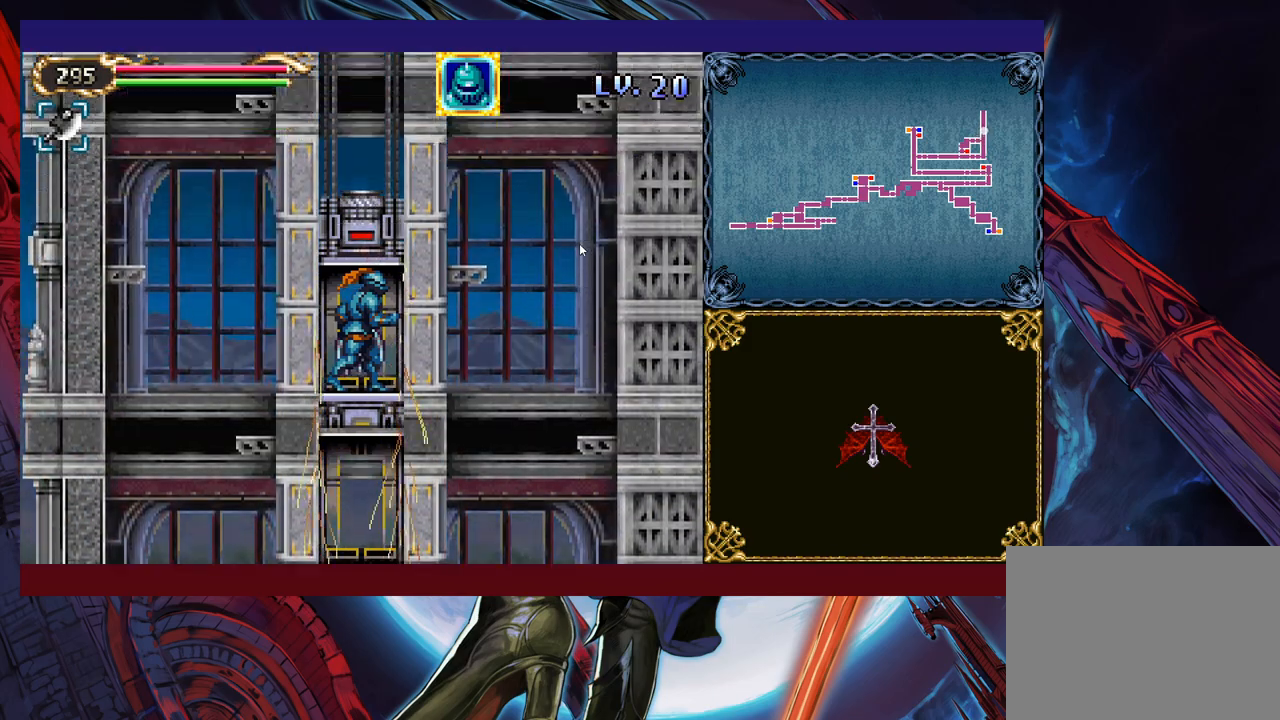
{"buttons": [], "left_stick": "right", "events": [[500, "left_stick", "right"]]}
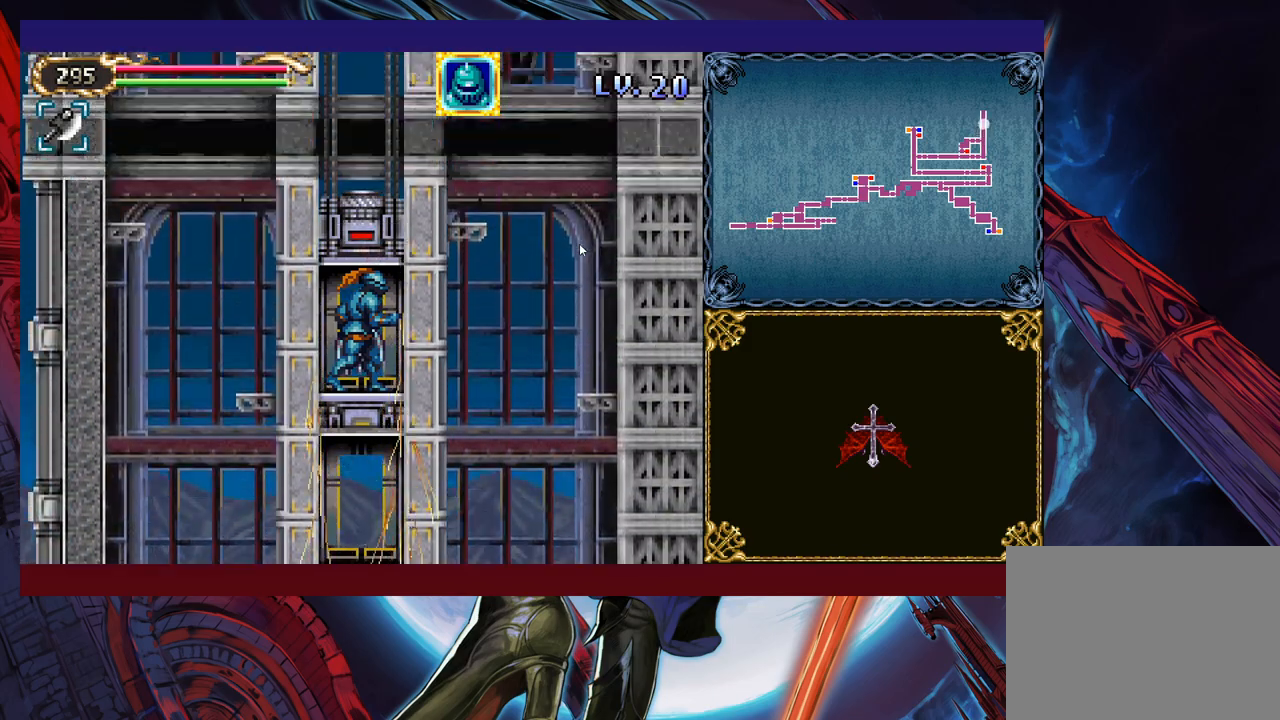
{"buttons": [], "left_stick": "right", "events": []}
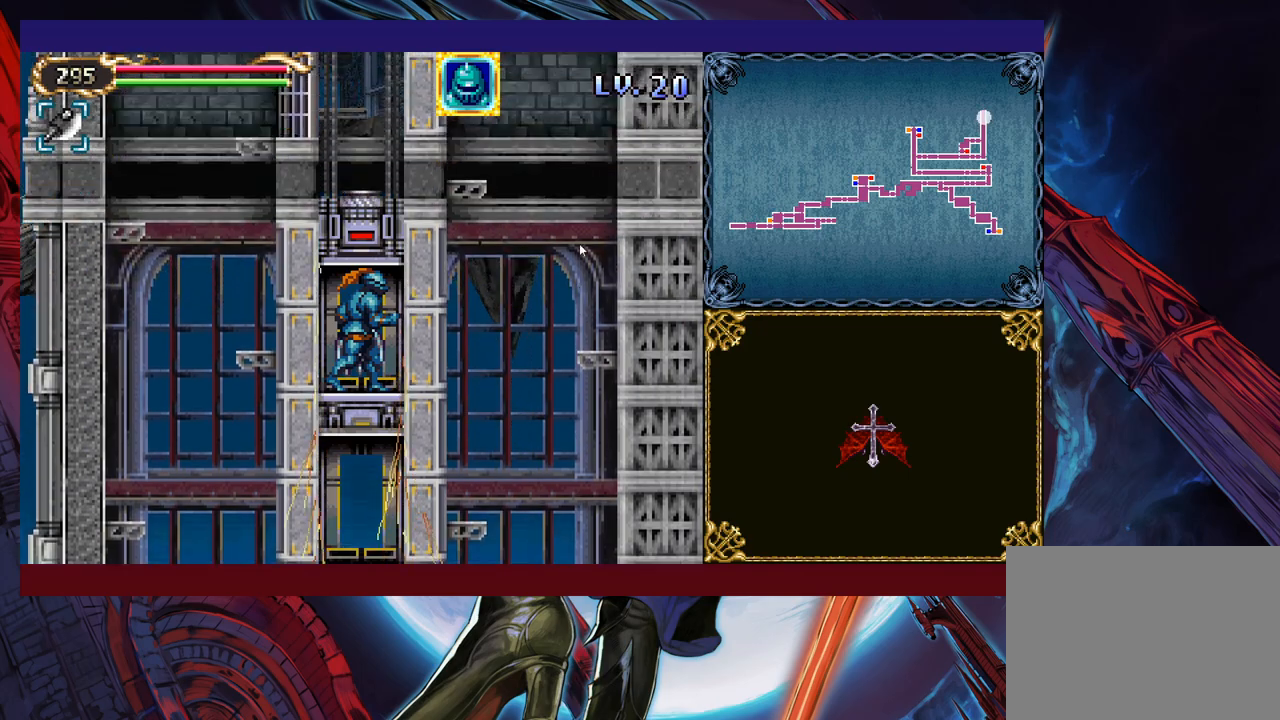
{"buttons": [], "left_stick": "right", "events": []}
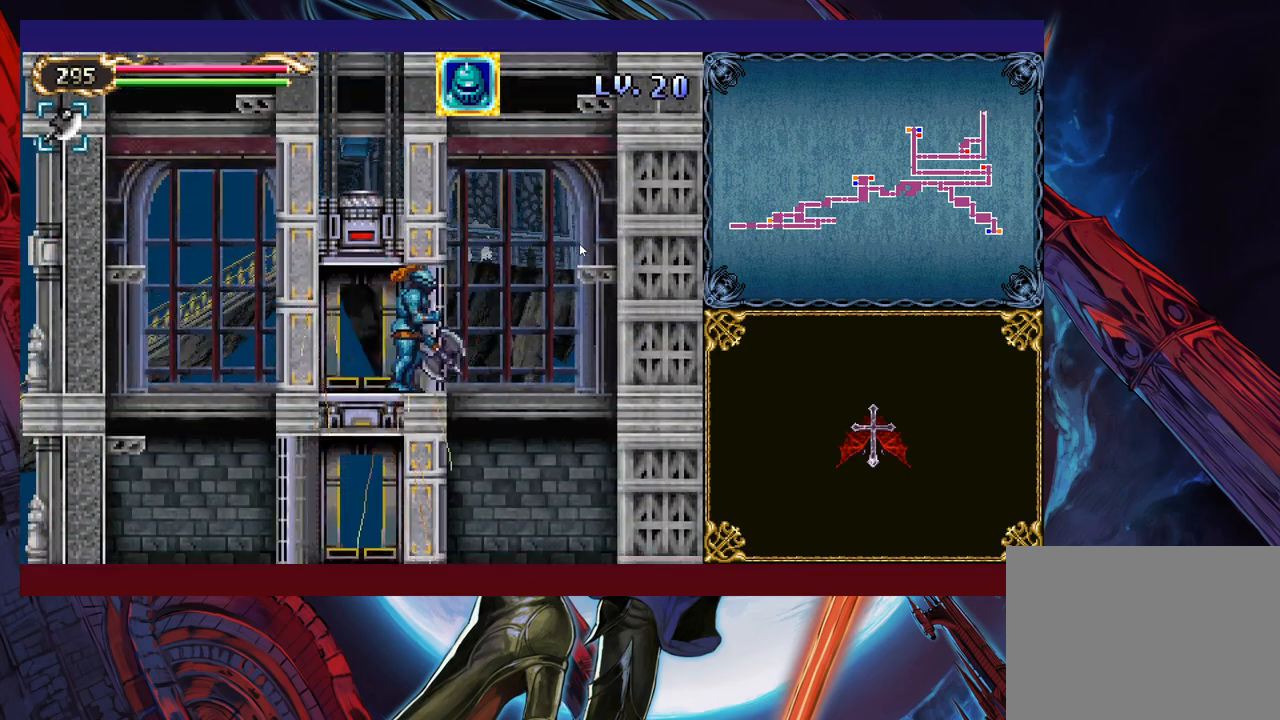
{"buttons": [], "left_stick": "left", "events": [[300, "left_stick", "up"], [433, "left_stick", "left"]]}
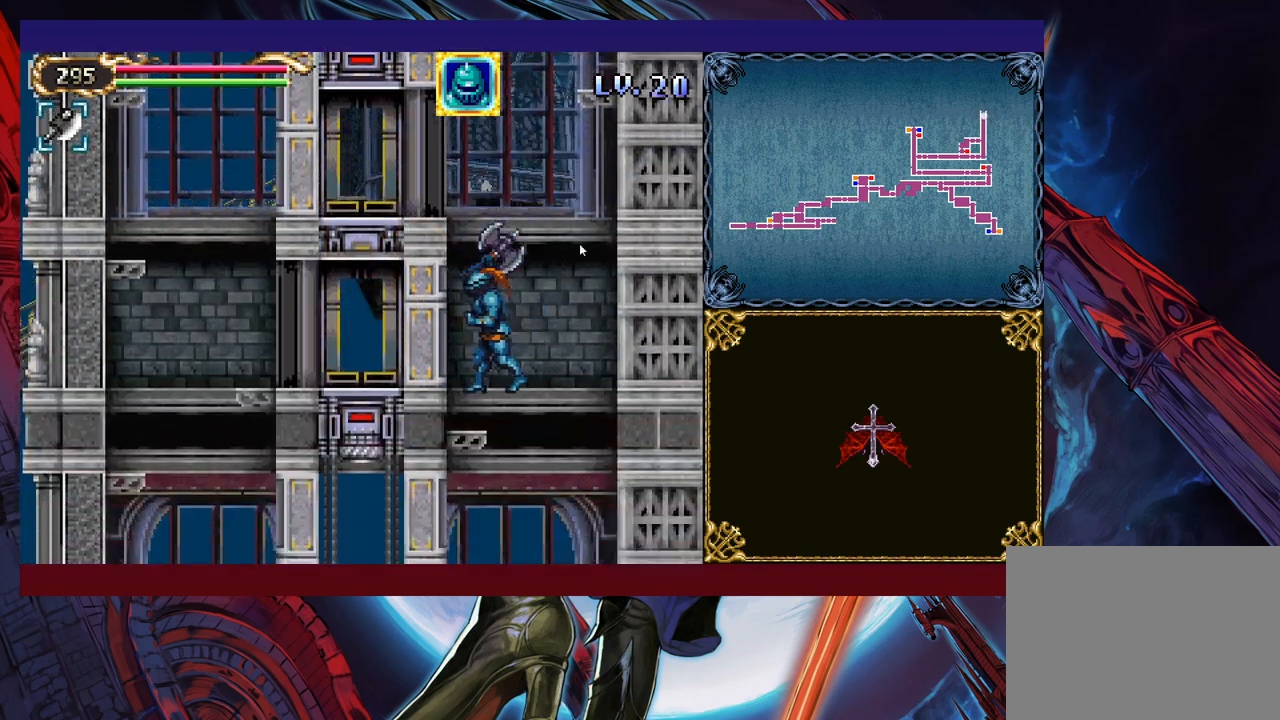
{"buttons": [], "left_stick": "center", "events": [[83, "left_stick", "up"], [183, "left_stick", "up-right"], [383, "left_stick", "center"]]}
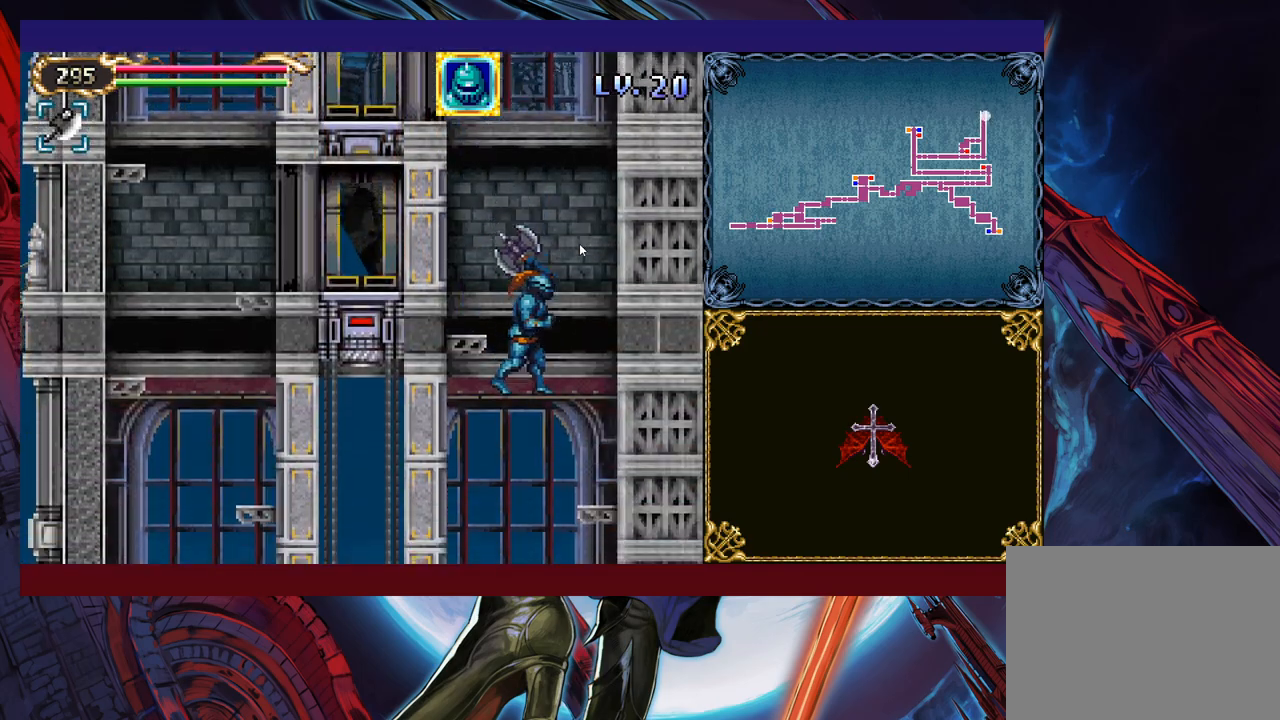
{"buttons": [], "left_stick": "up", "events": [[500, "left_stick", "up"]]}
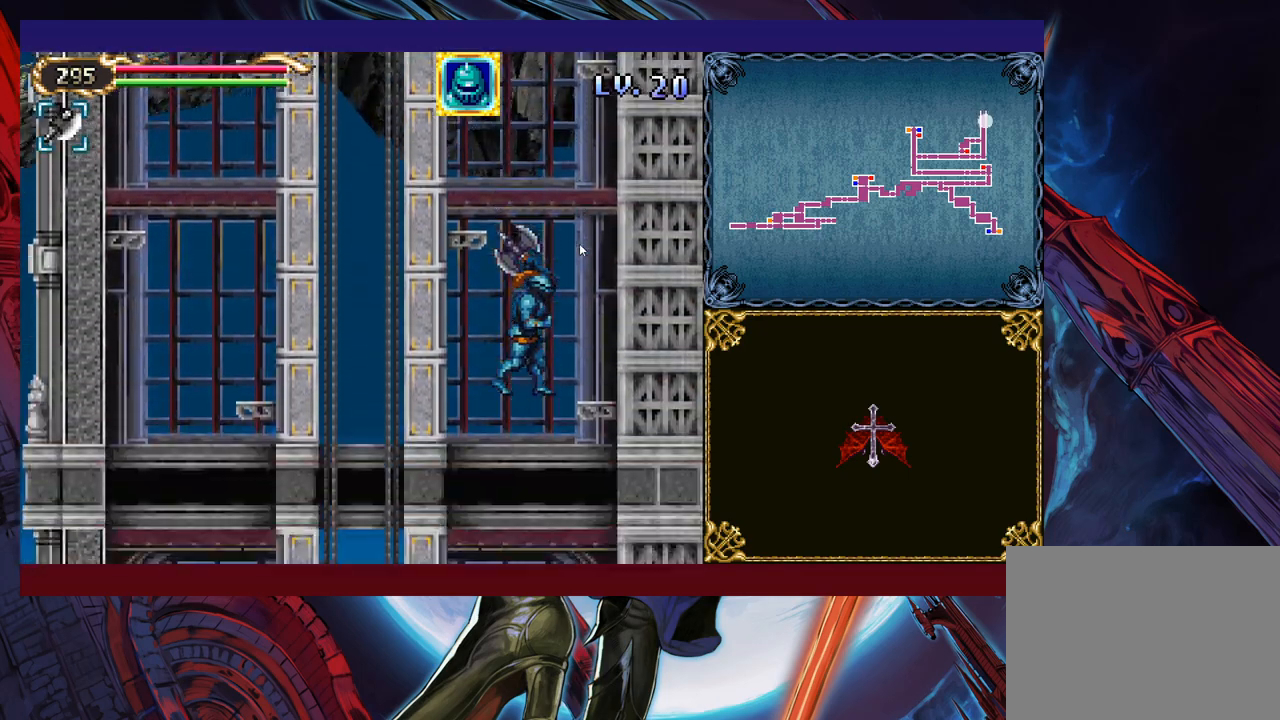
{"buttons": ["Y"], "left_stick": "up", "events": [[483, "Y", "down"]]}
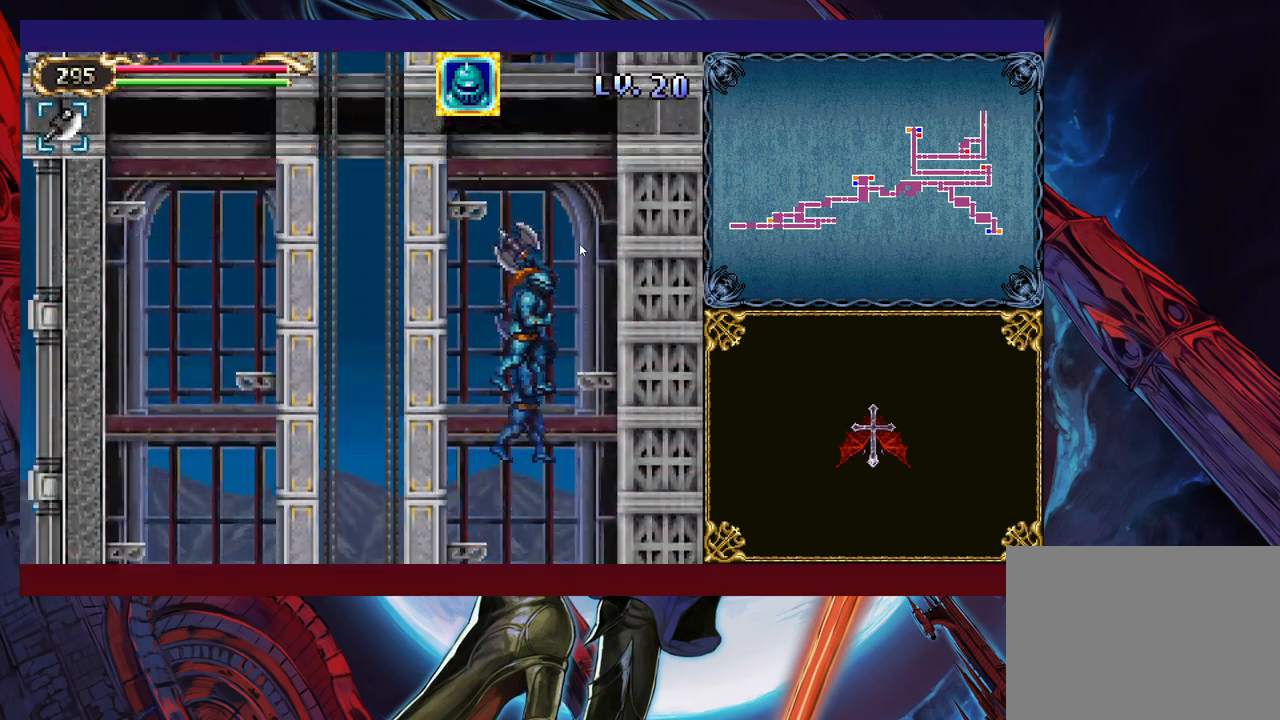
{"buttons": [], "left_stick": "up", "events": [[33, "Y", "up"], [50, "Y", "down"], [133, "Y", "up"], [150, "Y", "down"], [200, "Y", "up"], [250, "Y", "down"], [300, "Y", "up"], [350, "Y", "down"], [400, "Y", "up"], [450, "Y", "down"], [500, "Y", "up"]]}
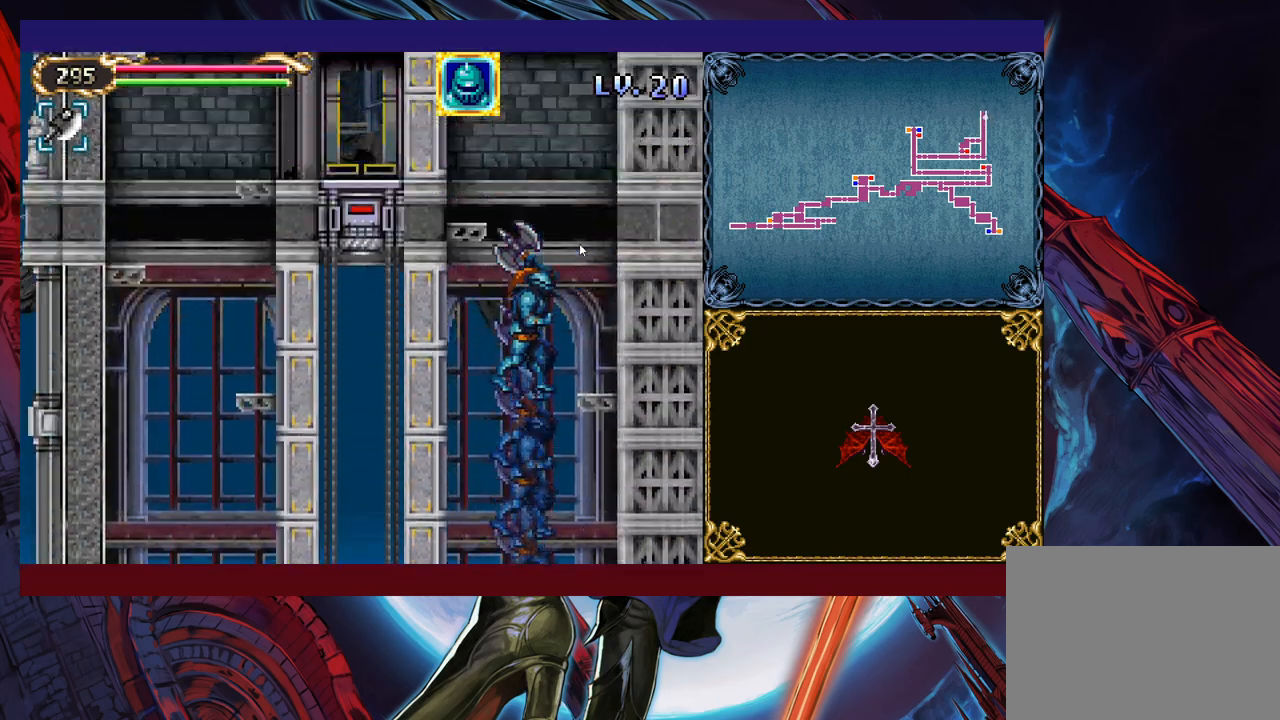
{"buttons": [], "left_stick": "up", "events": [[50, "Y", "down"], [83, "Y", "up"], [150, "Y", "down"], [183, "Y", "up"], [233, "Y", "down"], [283, "Y", "up"], [333, "Y", "down"], [383, "Y", "up"], [433, "Y", "down"], [450, "Y", "up"]]}
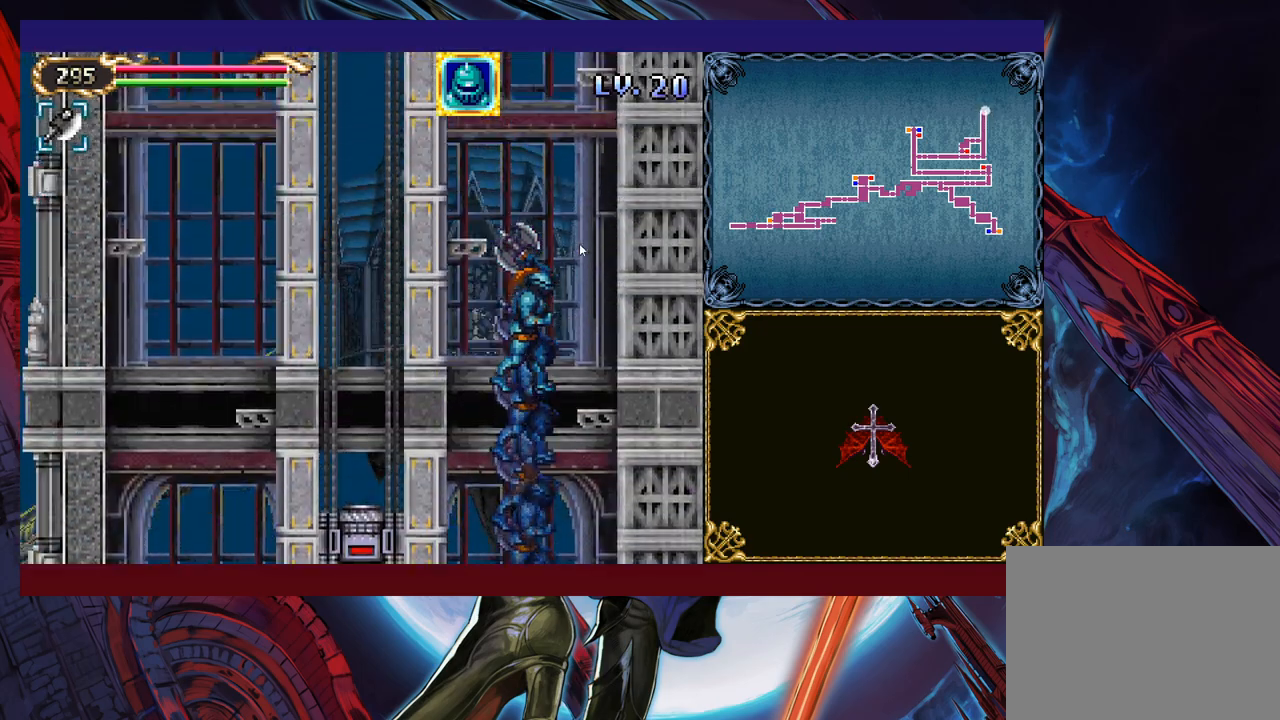
{"buttons": ["Y"], "left_stick": "up", "events": [[133, "Y", "down"], [150, "Y", "up"], [200, "Y", "down"], [250, "Y", "up"], [300, "Y", "down"], [350, "Y", "up"], [400, "Y", "down"], [450, "Y", "up"], [500, "Y", "down"]]}
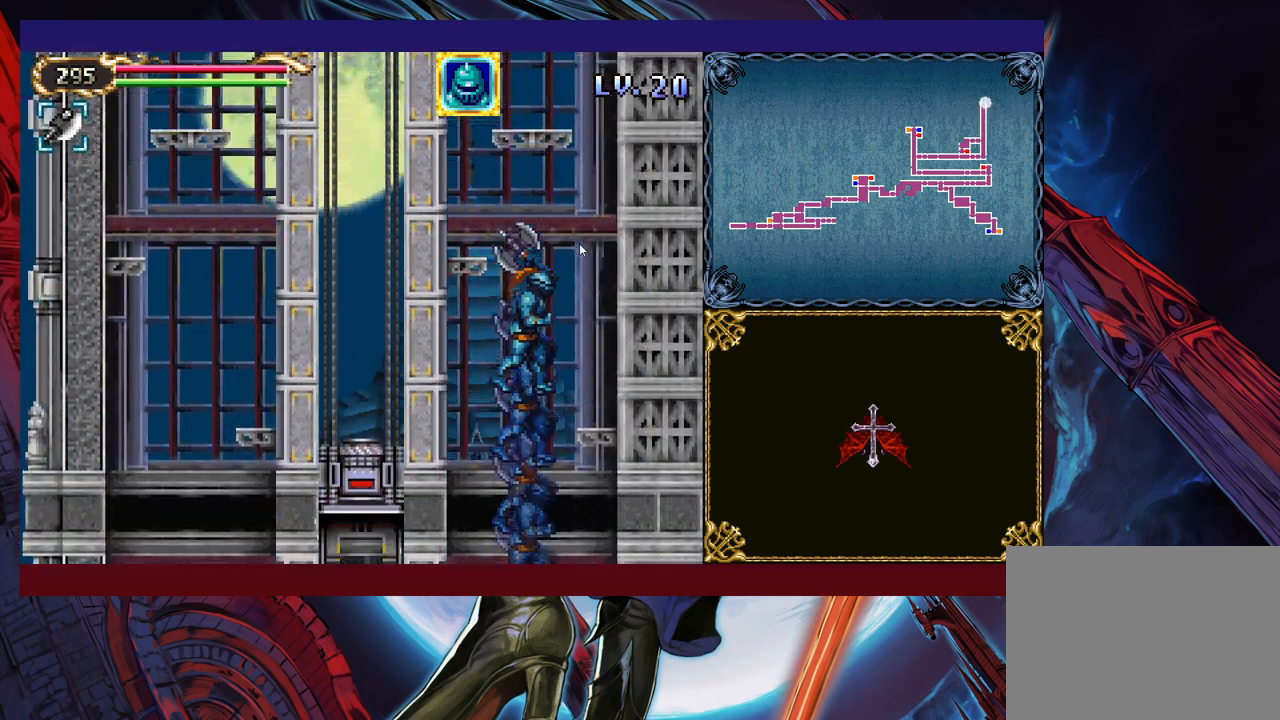
{"buttons": [], "left_stick": "up", "events": [[50, "Y", "up"], [133, "Y", "down"], [183, "Y", "up"], [200, "Y", "down"], [250, "Y", "up"], [300, "Y", "down"], [383, "Y", "up"], [433, "Y", "down"], [483, "Y", "up"]]}
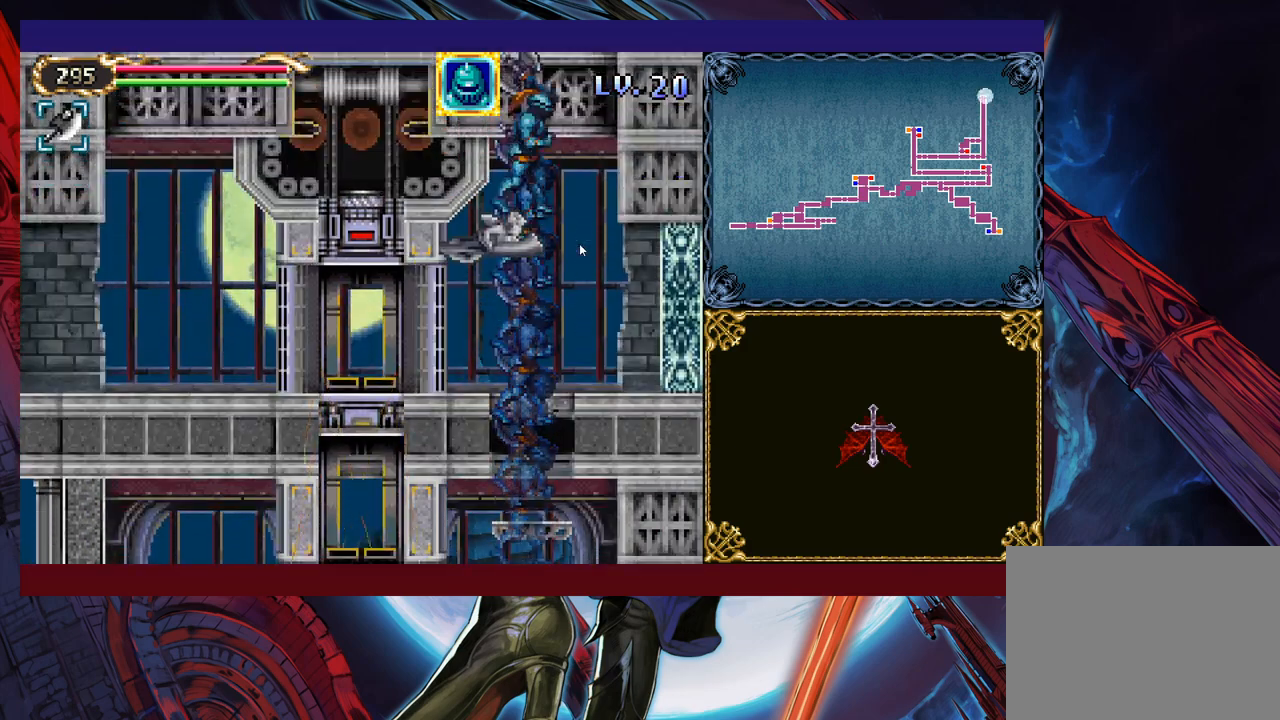
{"buttons": [], "left_stick": "right", "events": [[50, "Y", "down"], [100, "Y", "up"], [150, "left_stick", "right"]]}
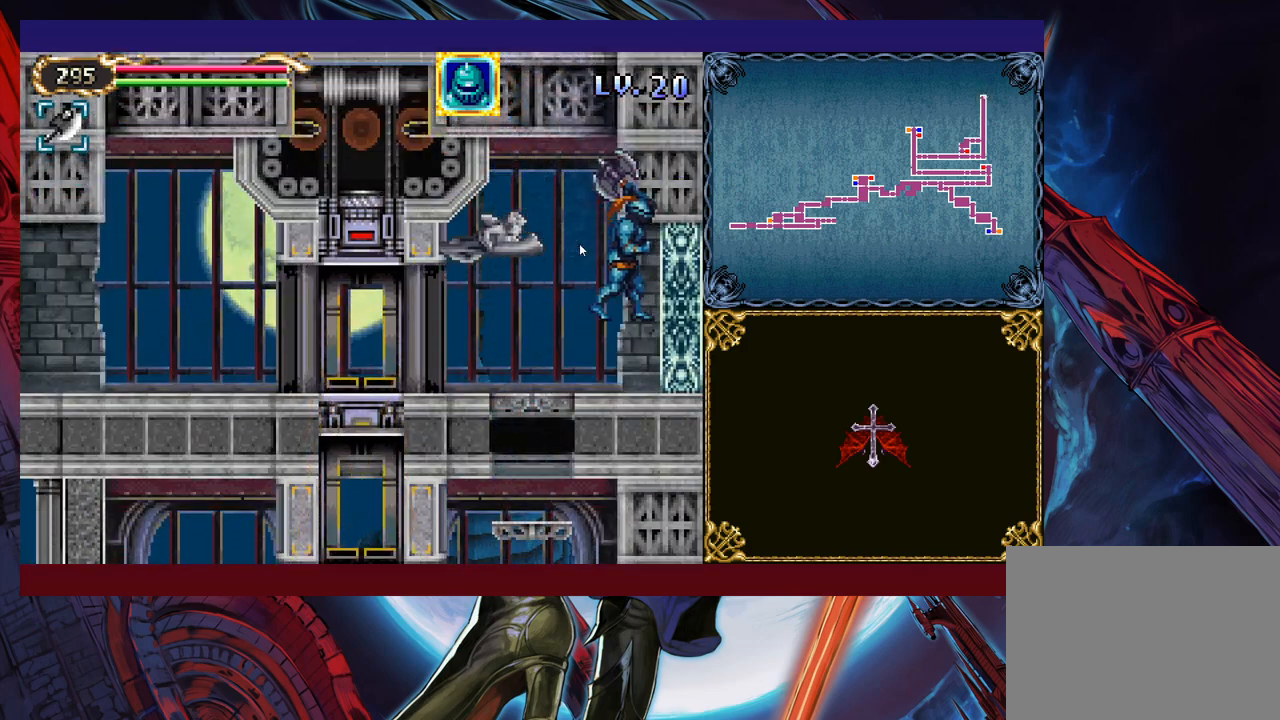
{"buttons": [], "left_stick": "left", "events": [[233, "left_stick", "center"], [450, "left_stick", "left"]]}
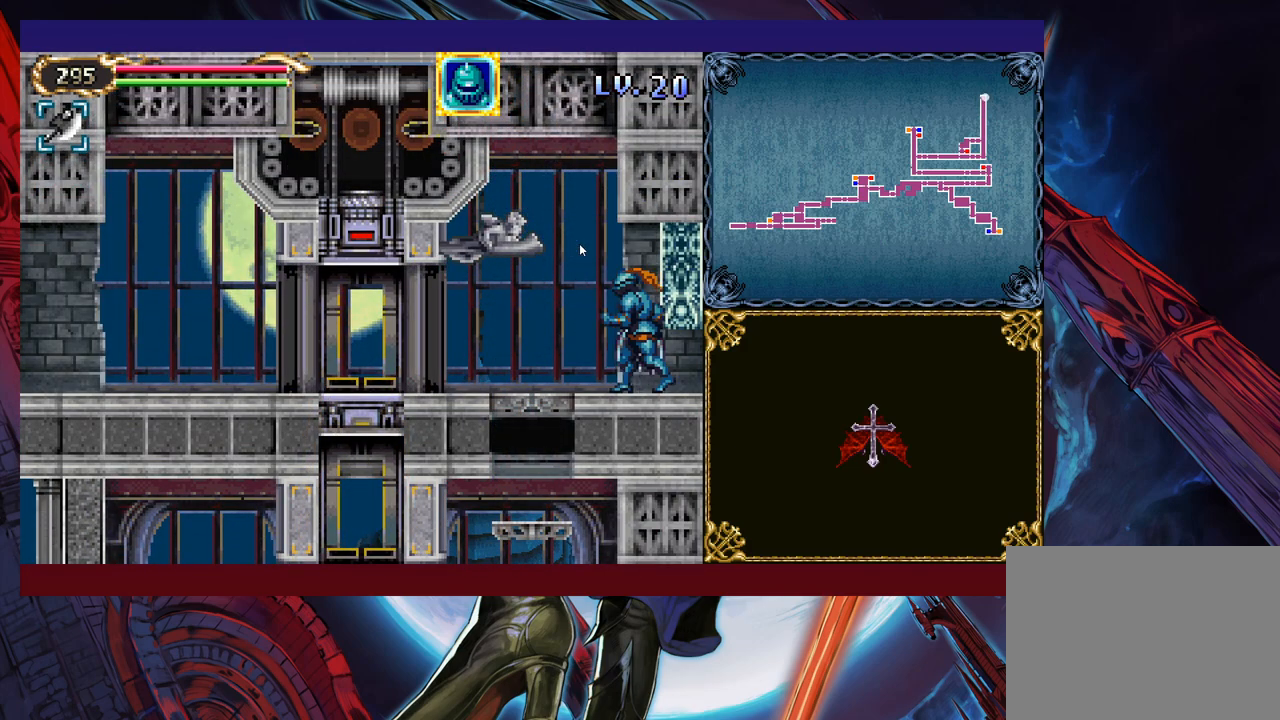
{"buttons": [], "left_stick": "center", "events": [[83, "left_stick", "center"], [233, "X", "down"], [450, "X", "up"]]}
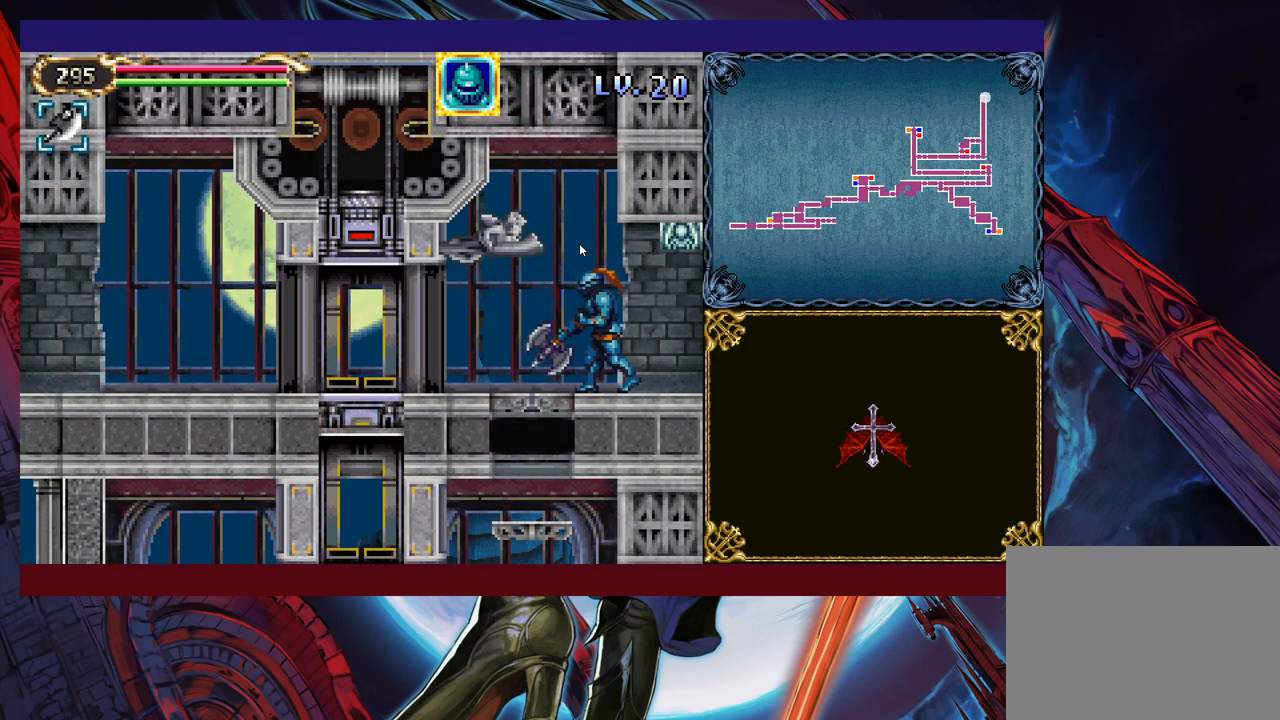
{"buttons": [], "left_stick": "right", "events": [[483, "left_stick", "right"]]}
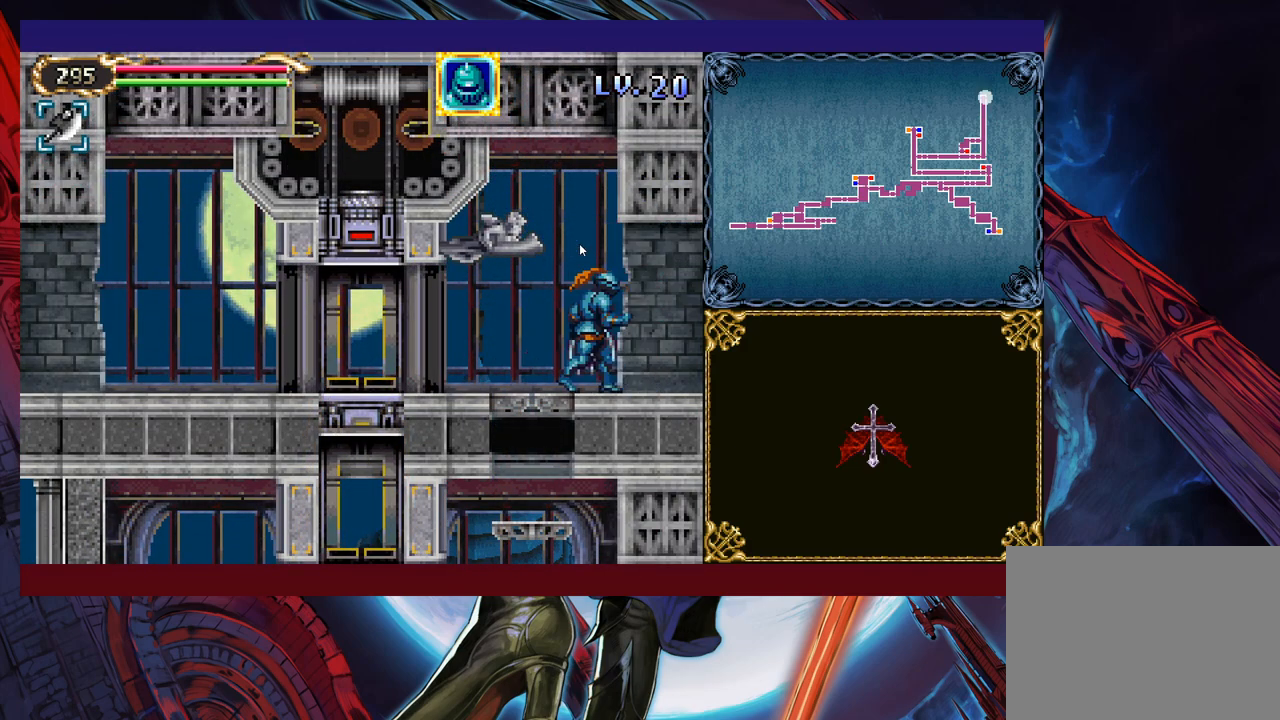
{"buttons": [], "left_stick": "center", "events": [[500, "left_stick", "center"]]}
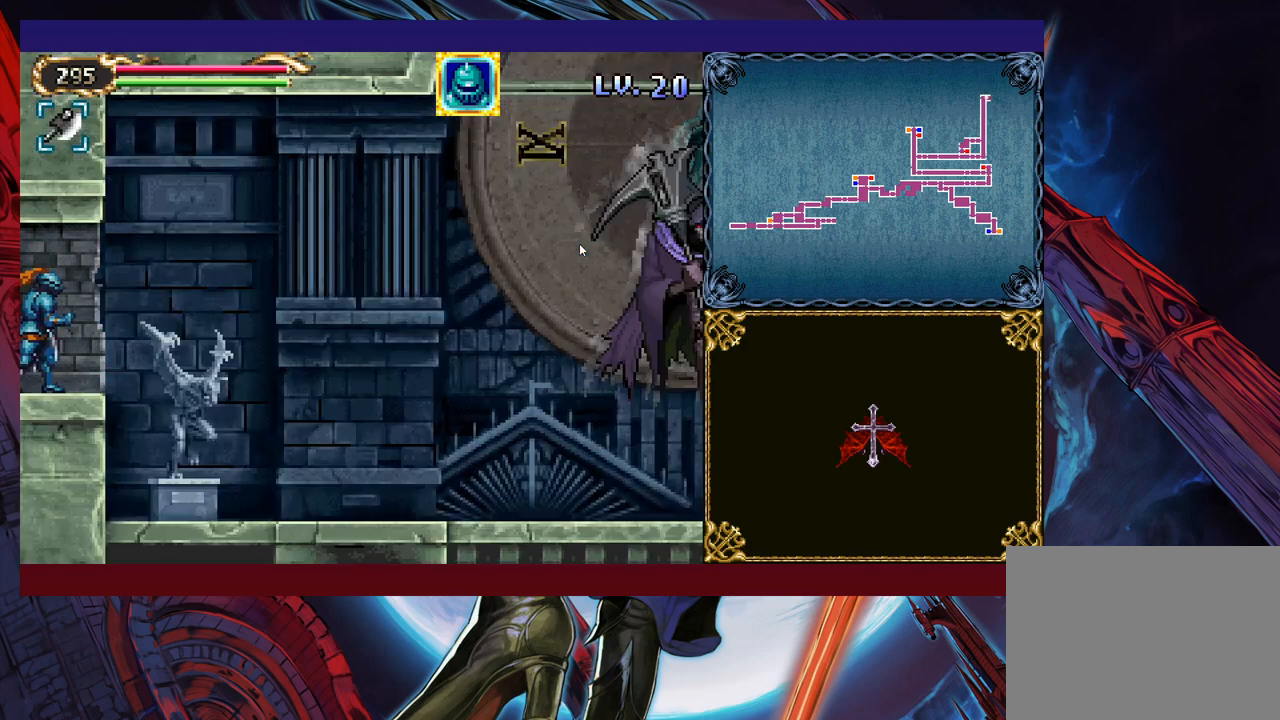
{"buttons": [], "left_stick": "right", "events": [[100, "left_stick", "right"]]}
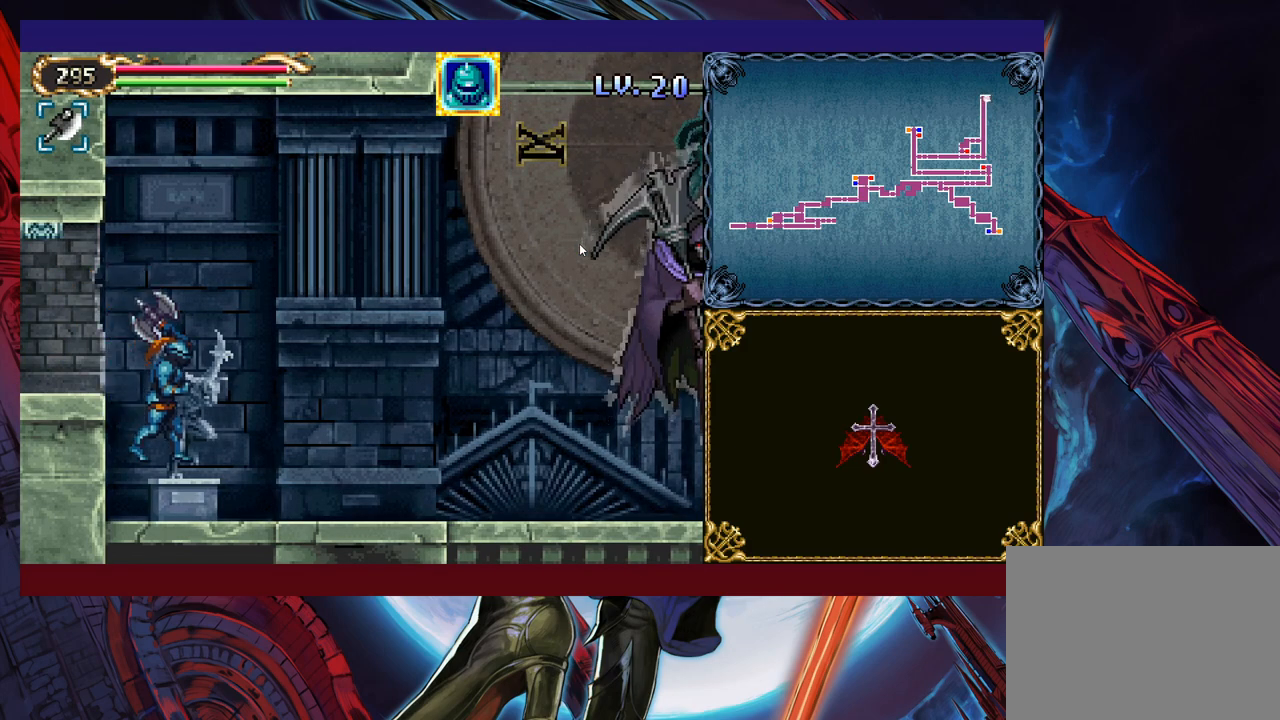
{"buttons": [], "left_stick": "right", "events": [[50, "Y", "down"], [50, "left_stick", "left"], [100, "B", "down"], [100, "Y", "up"], [150, "B", "up"], [150, "left_stick", "right"]]}
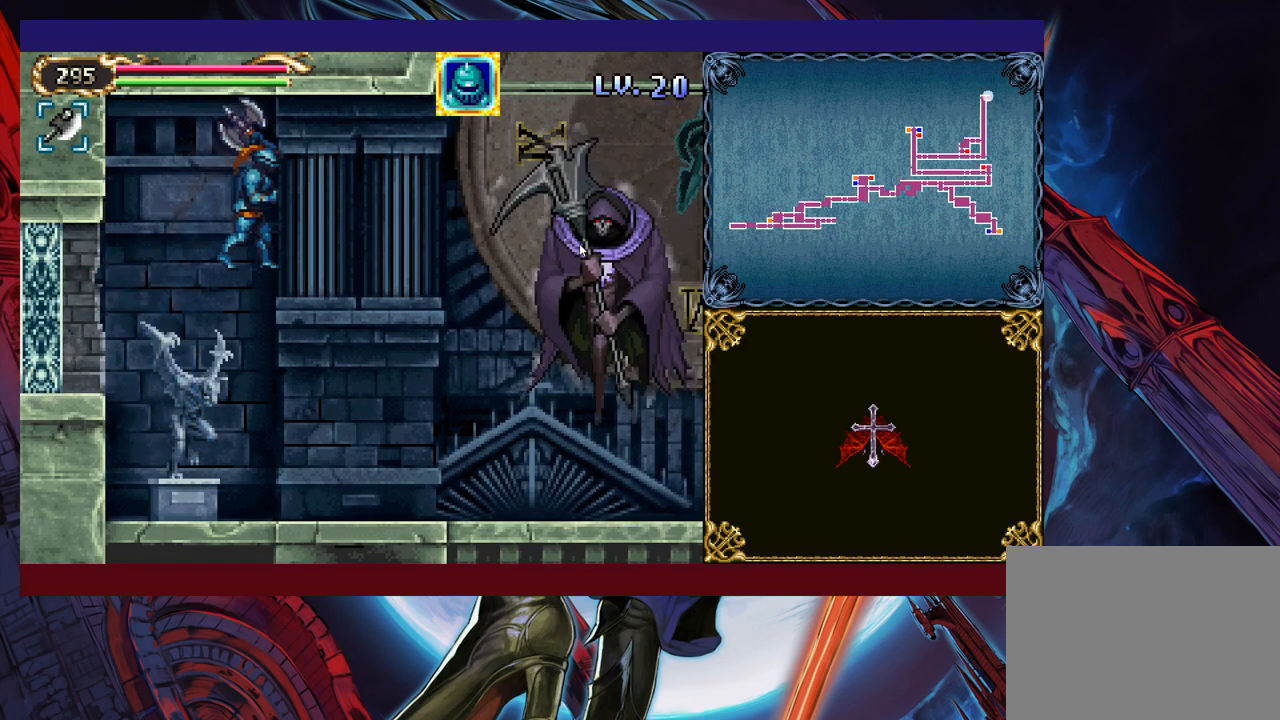
{"buttons": [], "left_stick": "right", "events": [[200, "left_stick", "center"], [500, "left_stick", "right"]]}
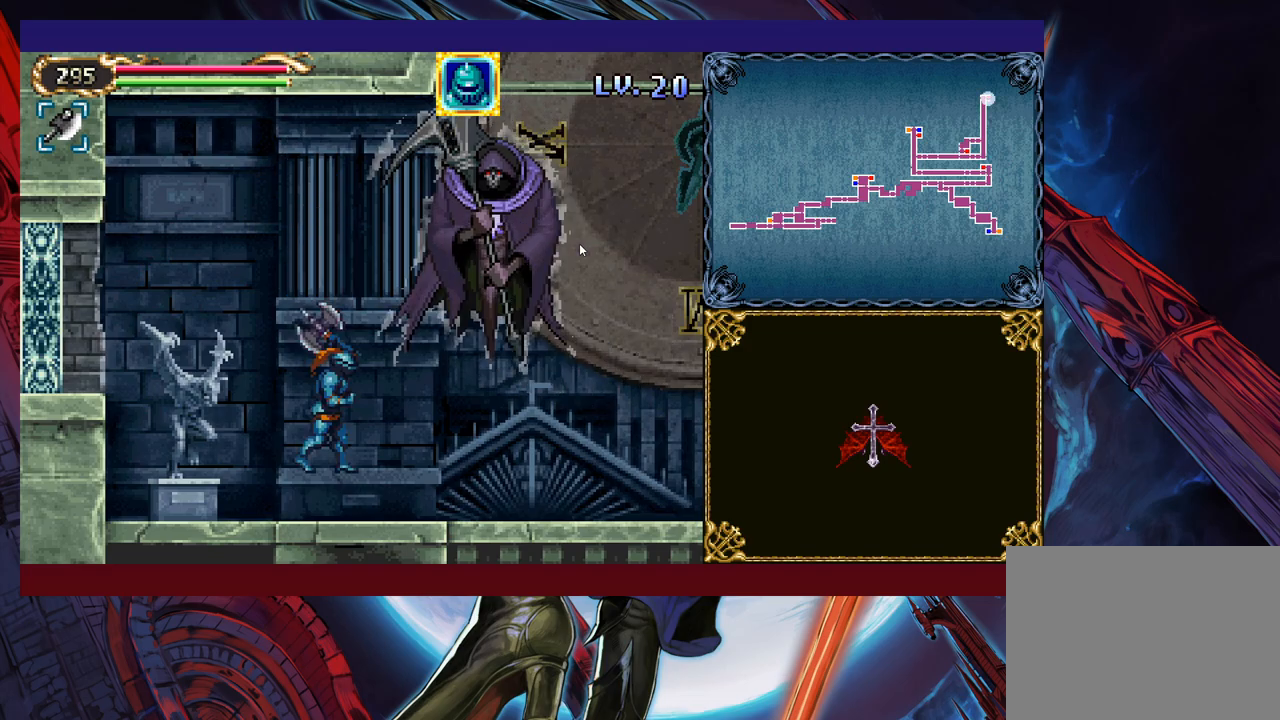
{"buttons": [], "left_stick": "right", "events": [[100, "left_stick", "up"], [400, "left_stick", "right"]]}
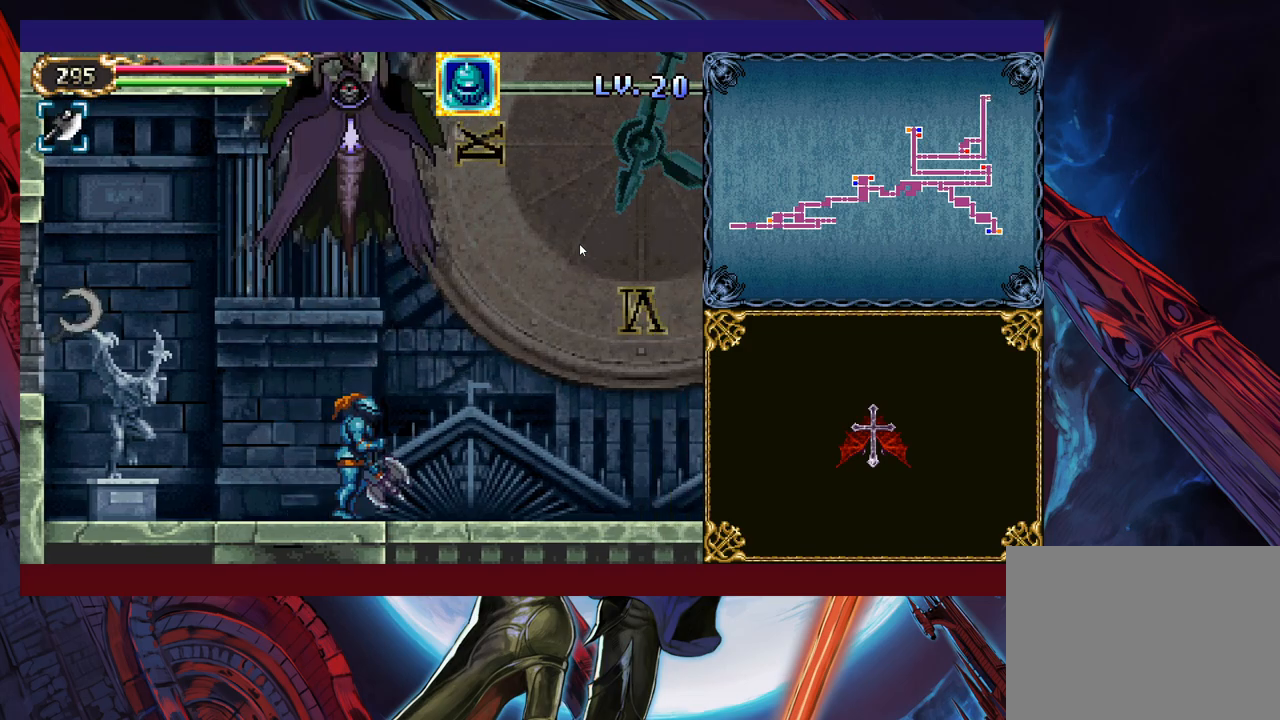
{"buttons": [], "left_stick": "left", "events": [[500, "left_stick", "left"]]}
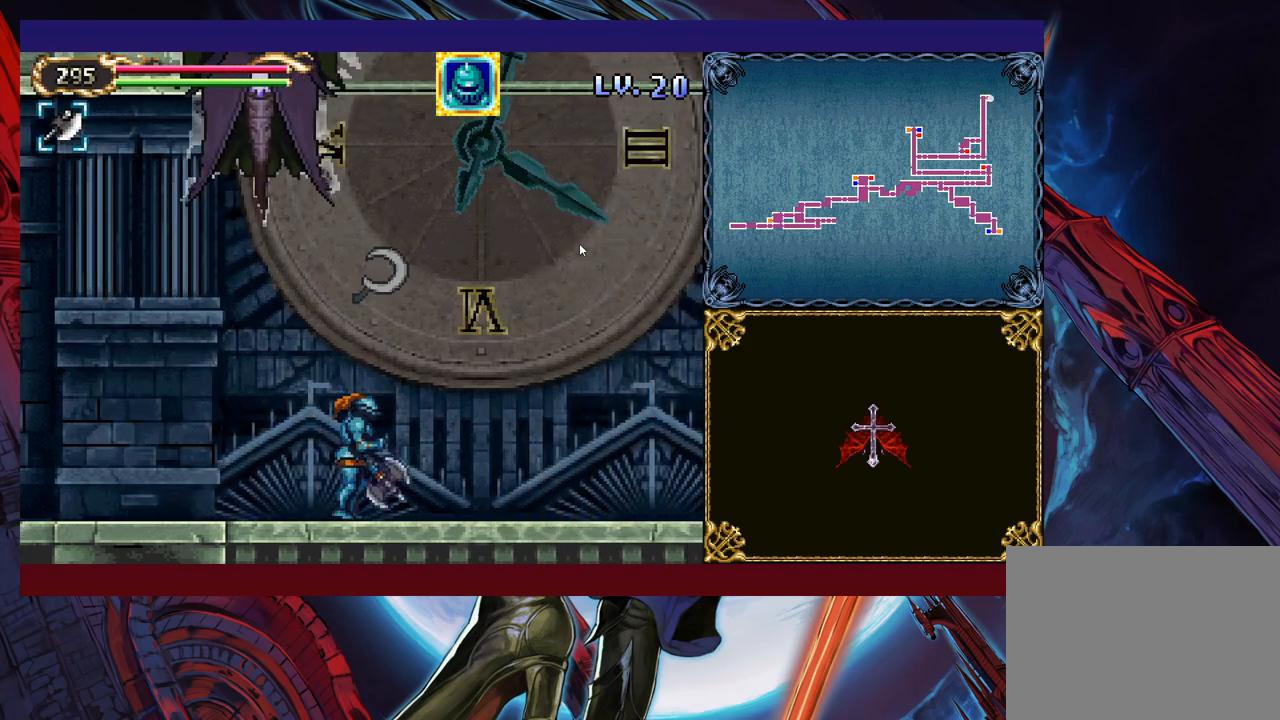
{"buttons": [], "left_stick": "right", "events": [[100, "left_stick", "center"], [183, "left_stick", "up"], [200, "X", "down"], [300, "X", "up"], [300, "left_stick", "center"], [350, "left_stick", "down-right"], [400, "Y", "down"], [483, "Y", "up"], [483, "left_stick", "right"]]}
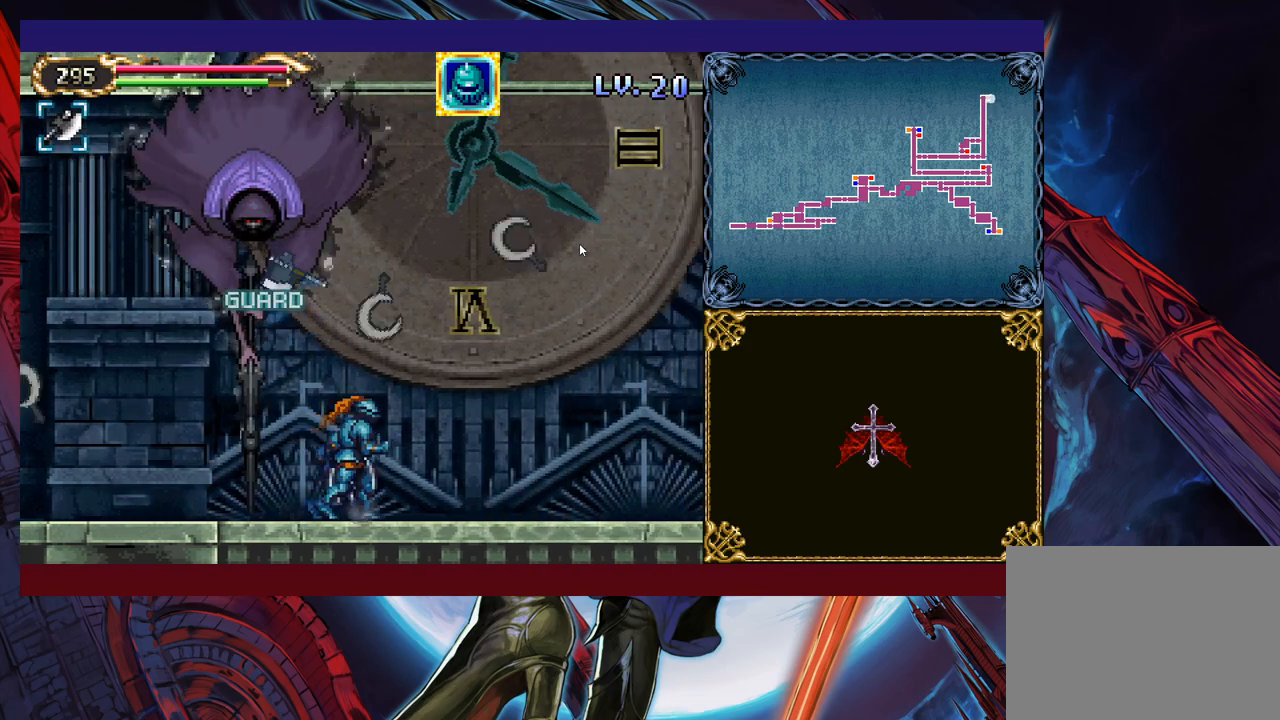
{"buttons": [], "left_stick": "right", "events": []}